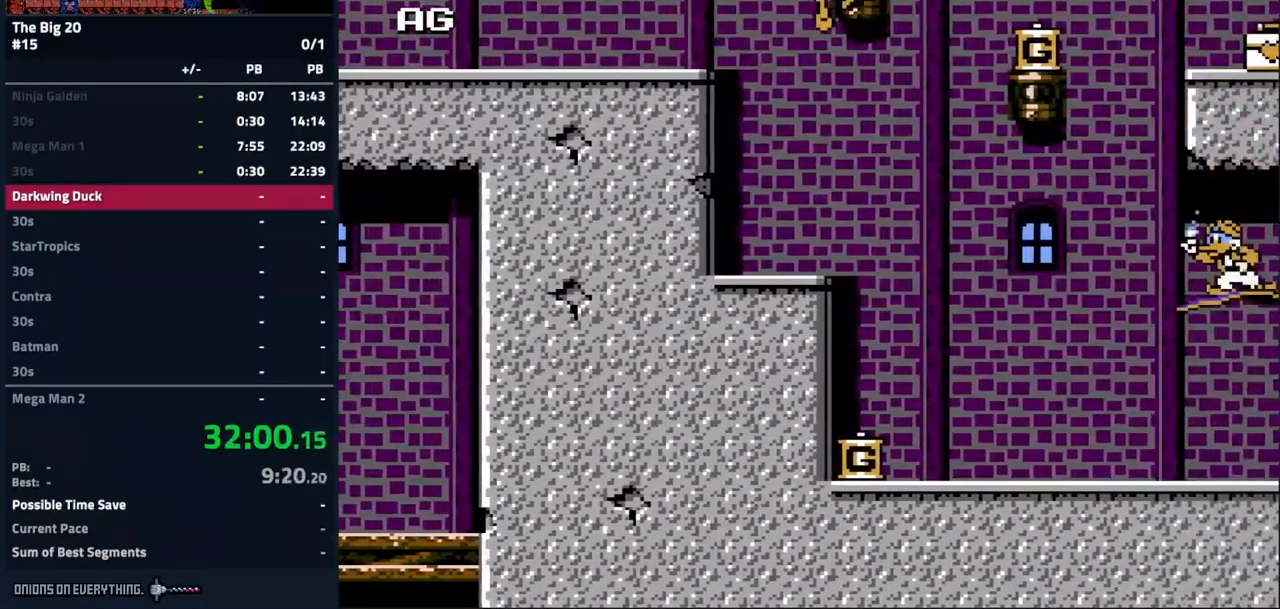
Gameplay with a controller (Nintendo layout); each line is a JSON object with the inputs held at the frame after it. "events" lists button and stick changes between this image and that frame as [ms after this image, input, new state], when the widget could be followed in between. Not read: L3 R3.
{"buttons": ["DPAD_RIGHT"], "events": [[117, "A", "down"], [500, "A", "up"]]}
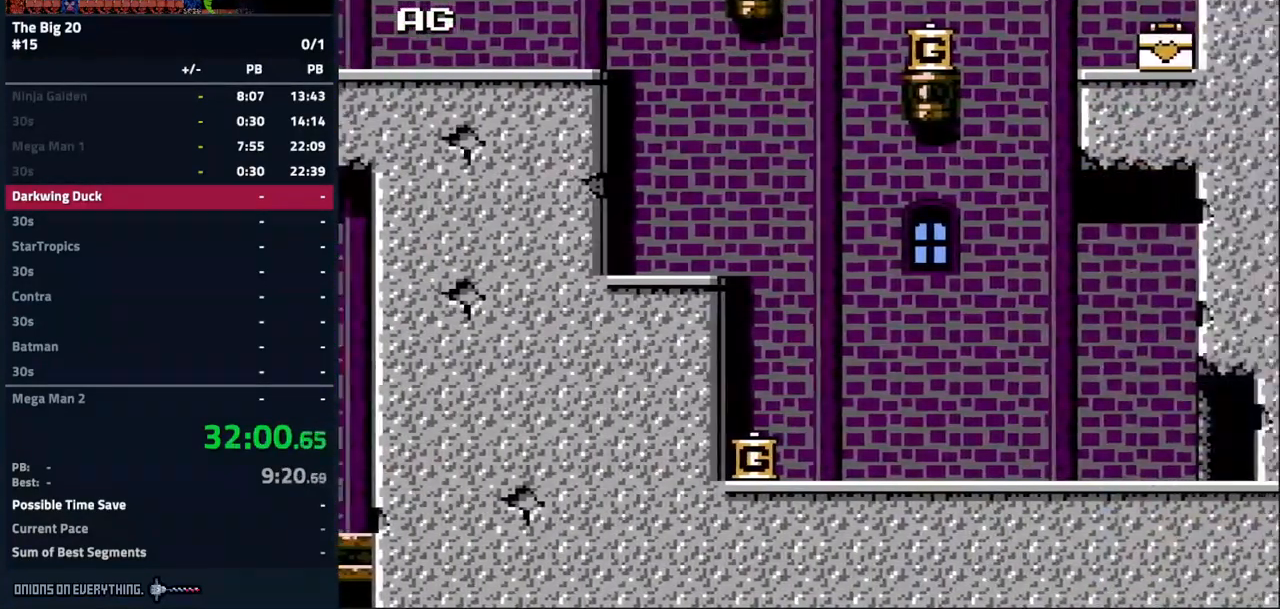
{"buttons": ["A", "DPAD_LEFT"], "events": [[433, "DPAD_LEFT", "down"], [483, "A", "down"], [500, "DPAD_RIGHT", "up"]]}
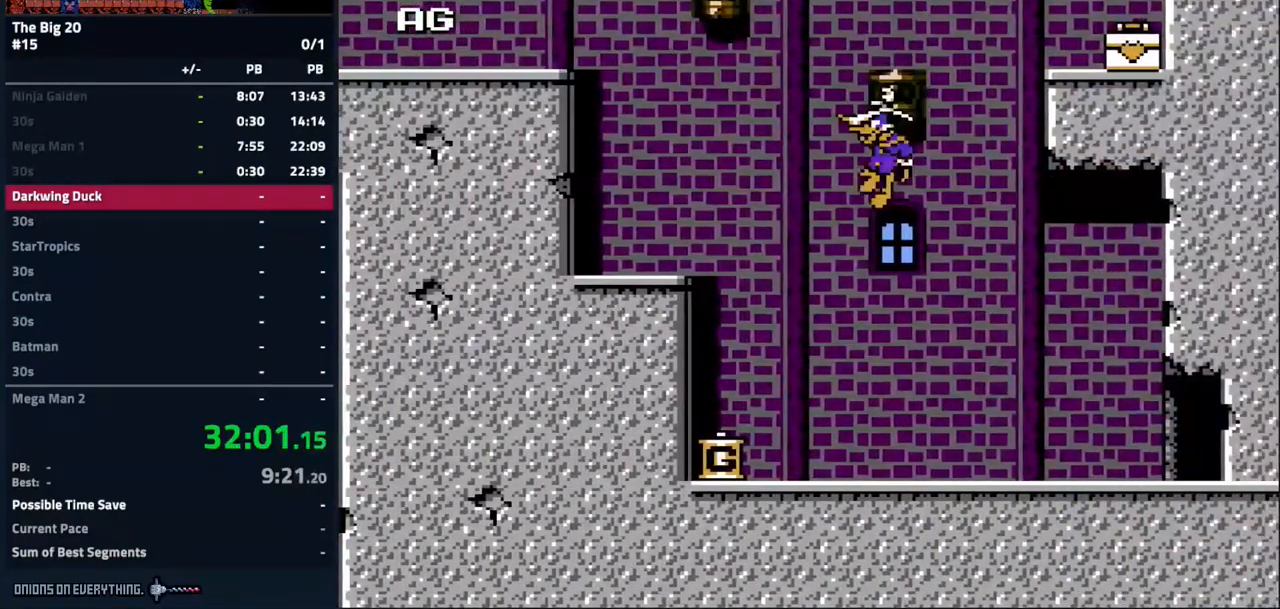
{"buttons": [], "events": [[67, "A", "up"], [499, "DPAD_LEFT", "up"]]}
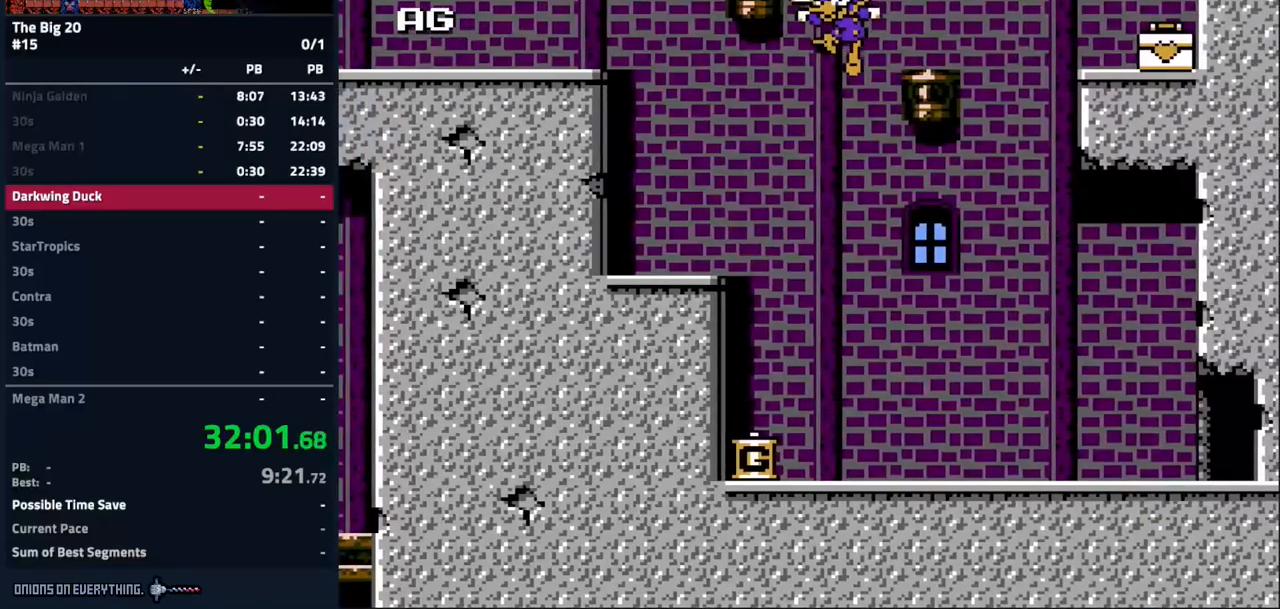
{"buttons": ["DPAD_RIGHT"], "events": [[133, "DPAD_LEFT", "down"], [317, "DPAD_LEFT", "up"], [383, "DPAD_RIGHT", "down"]]}
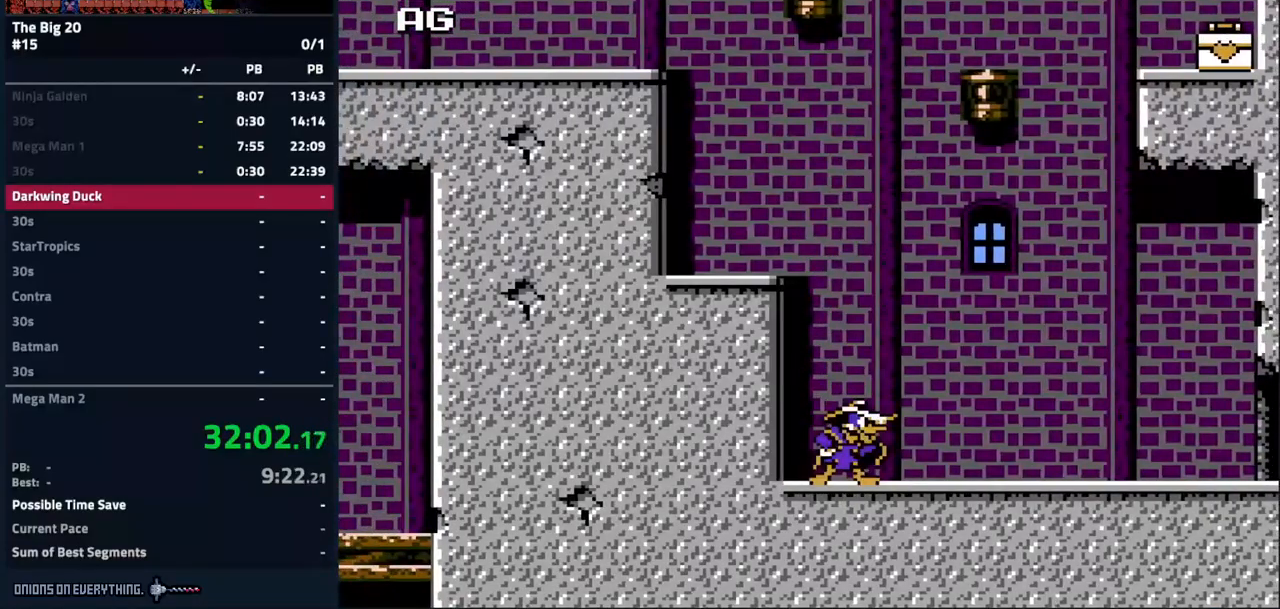
{"buttons": ["DPAD_RIGHT"], "events": []}
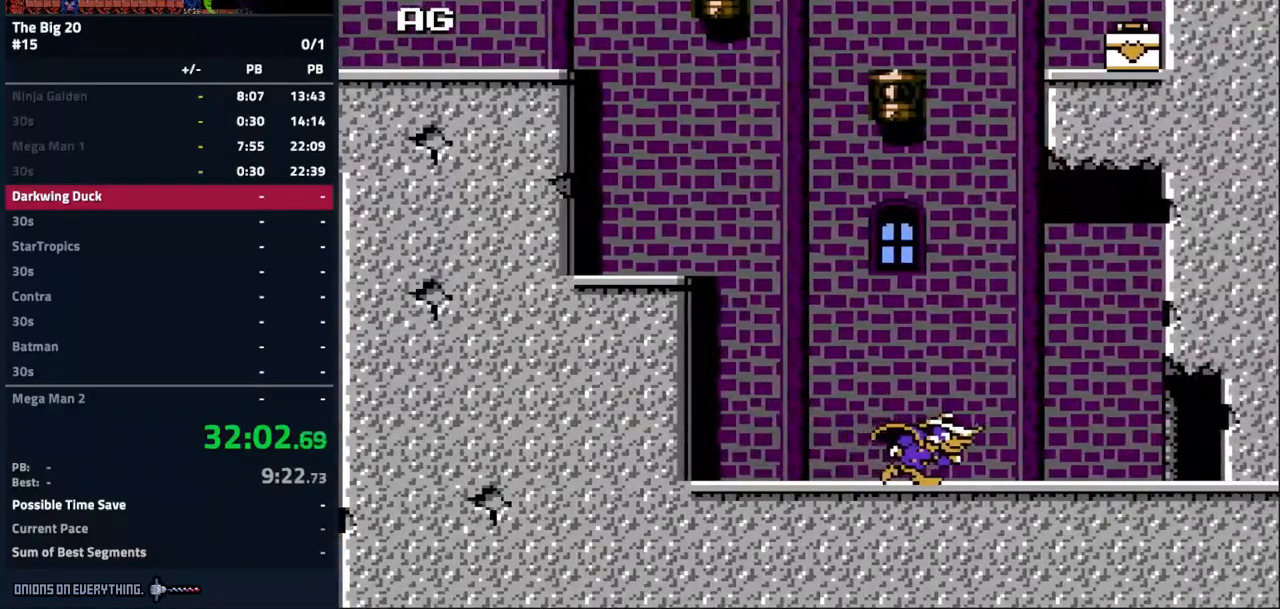
{"buttons": ["DPAD_RIGHT"], "events": [[117, "SELECT", "down"], [217, "SELECT", "up"]]}
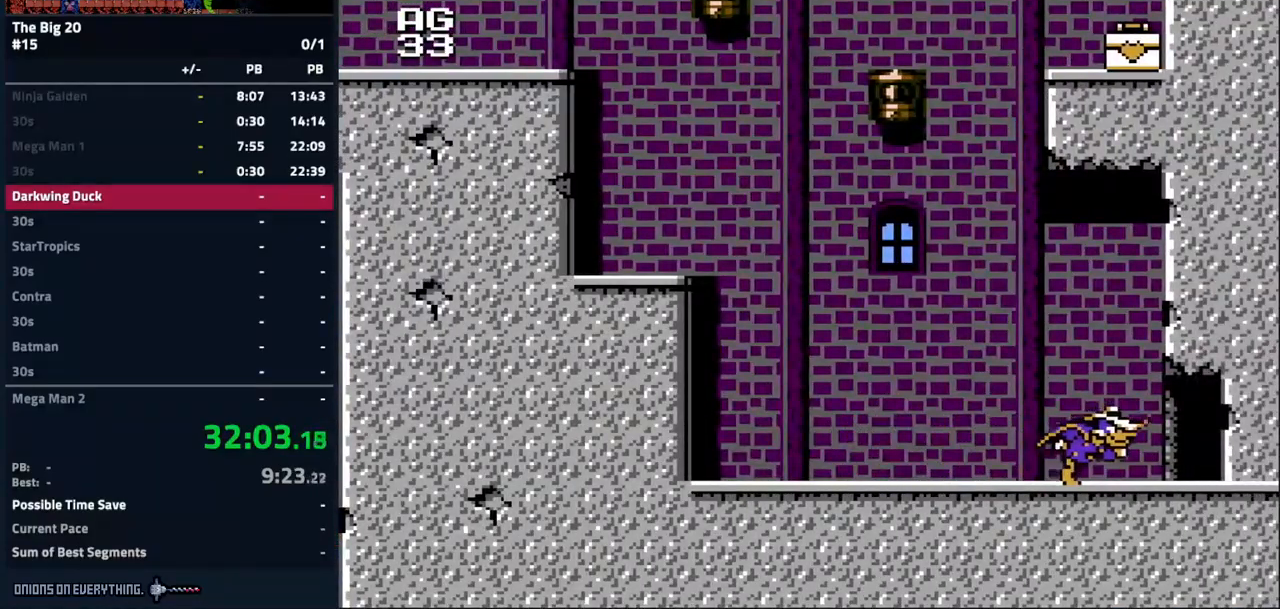
{"buttons": ["DPAD_RIGHT"], "events": []}
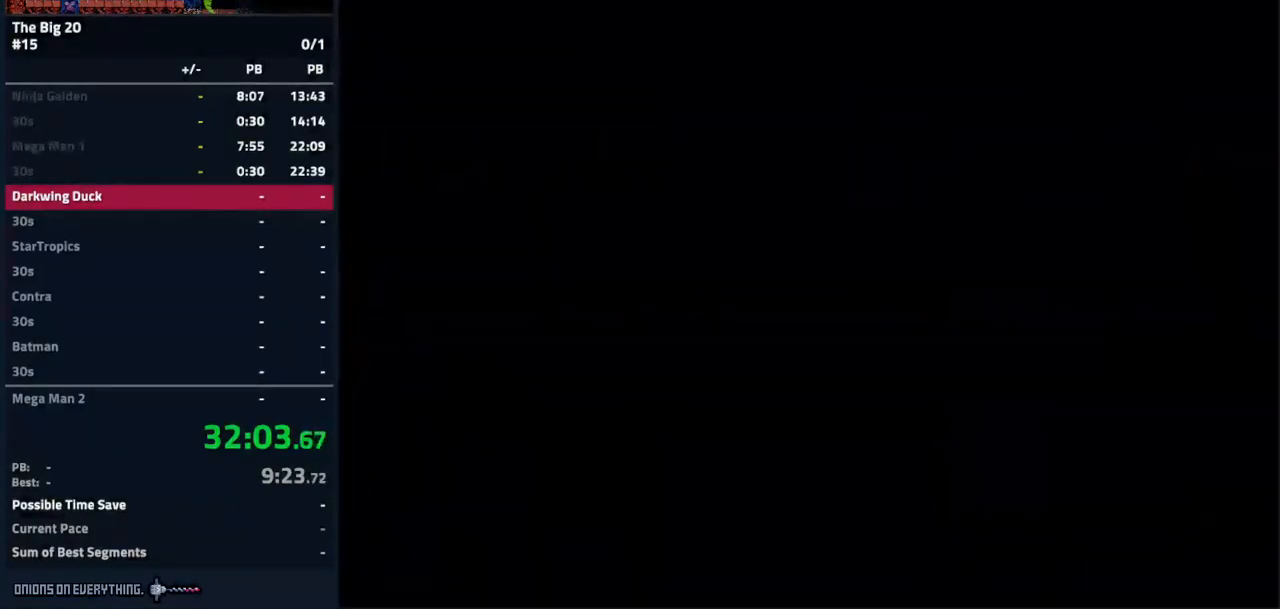
{"buttons": [], "events": [[167, "DPAD_RIGHT", "up"]]}
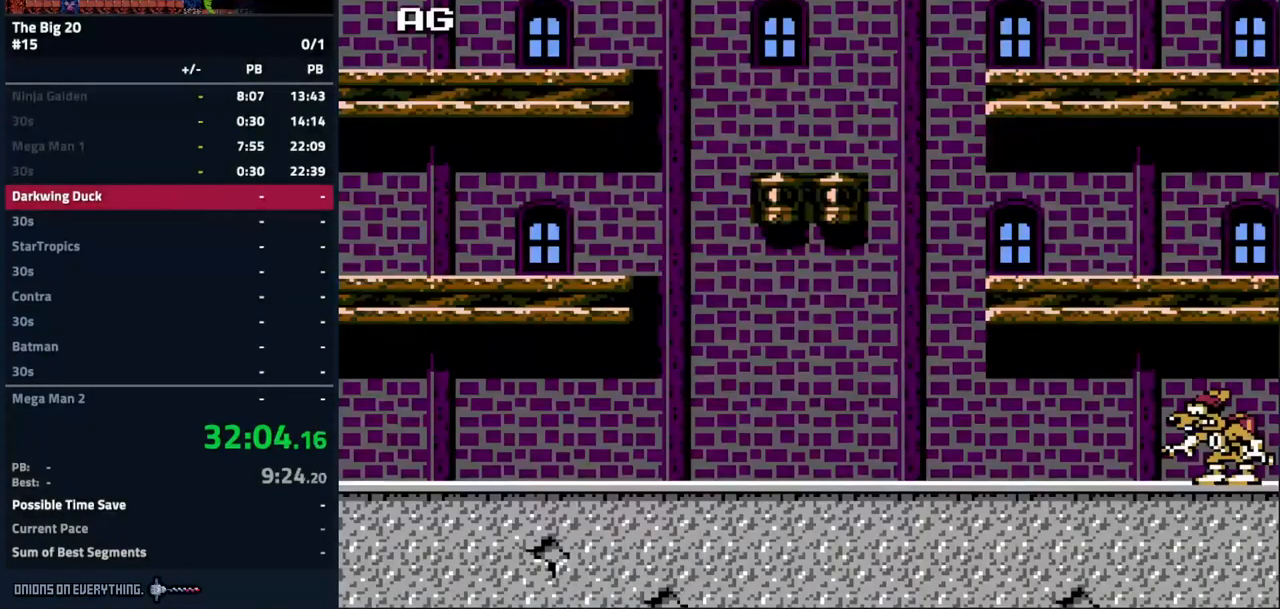
{"buttons": [], "events": []}
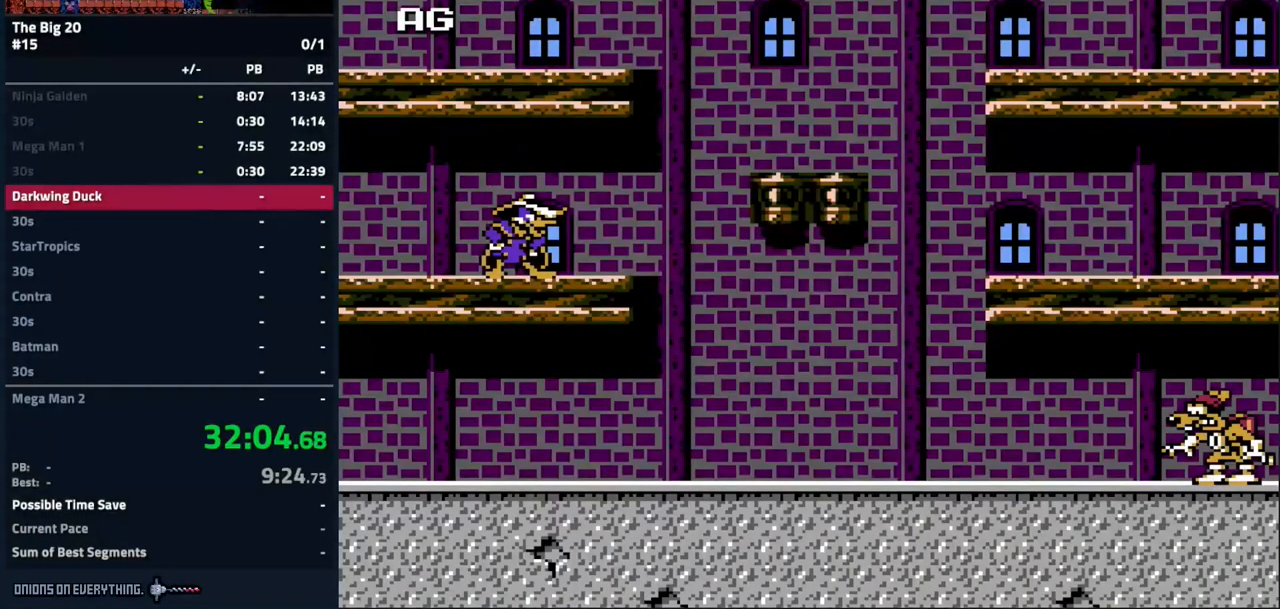
{"buttons": [], "events": []}
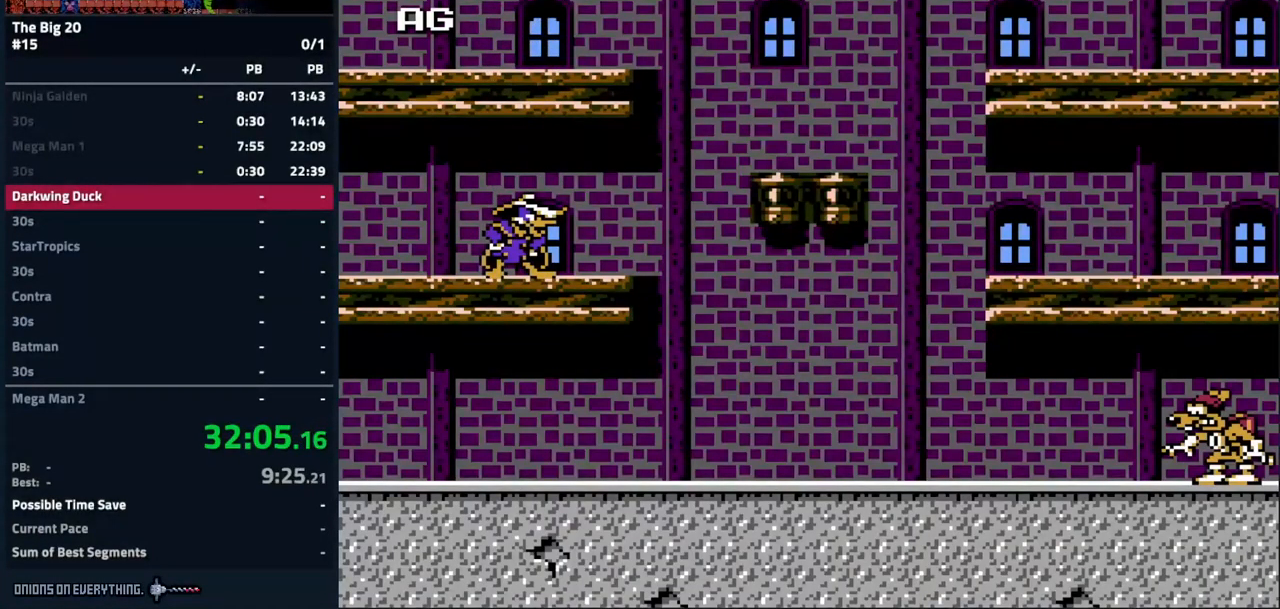
{"buttons": [], "events": [[317, "SELECT", "down"], [467, "SELECT", "up"]]}
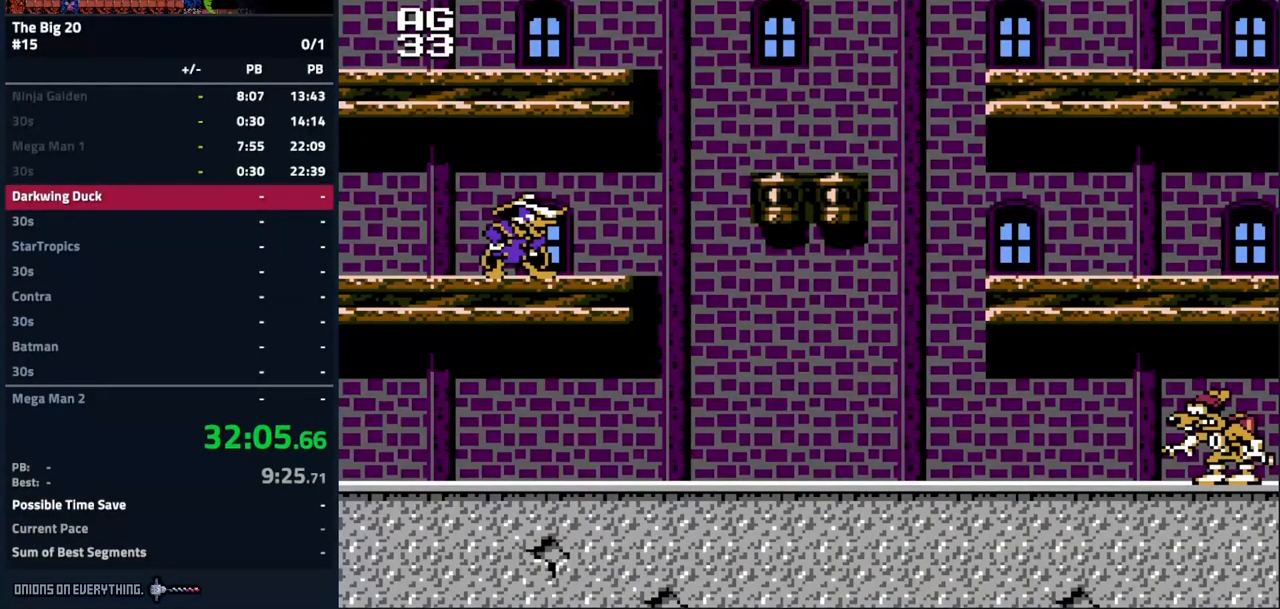
{"buttons": ["DPAD_RIGHT"], "events": [[483, "DPAD_RIGHT", "down"]]}
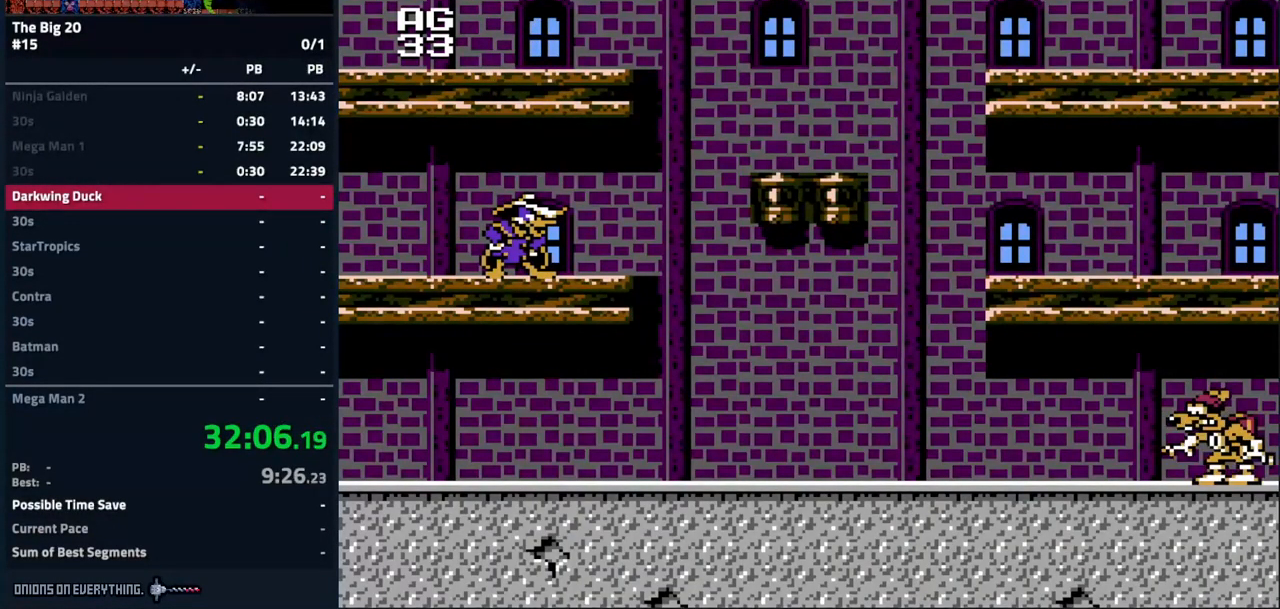
{"buttons": [], "events": [[133, "DPAD_RIGHT", "up"]]}
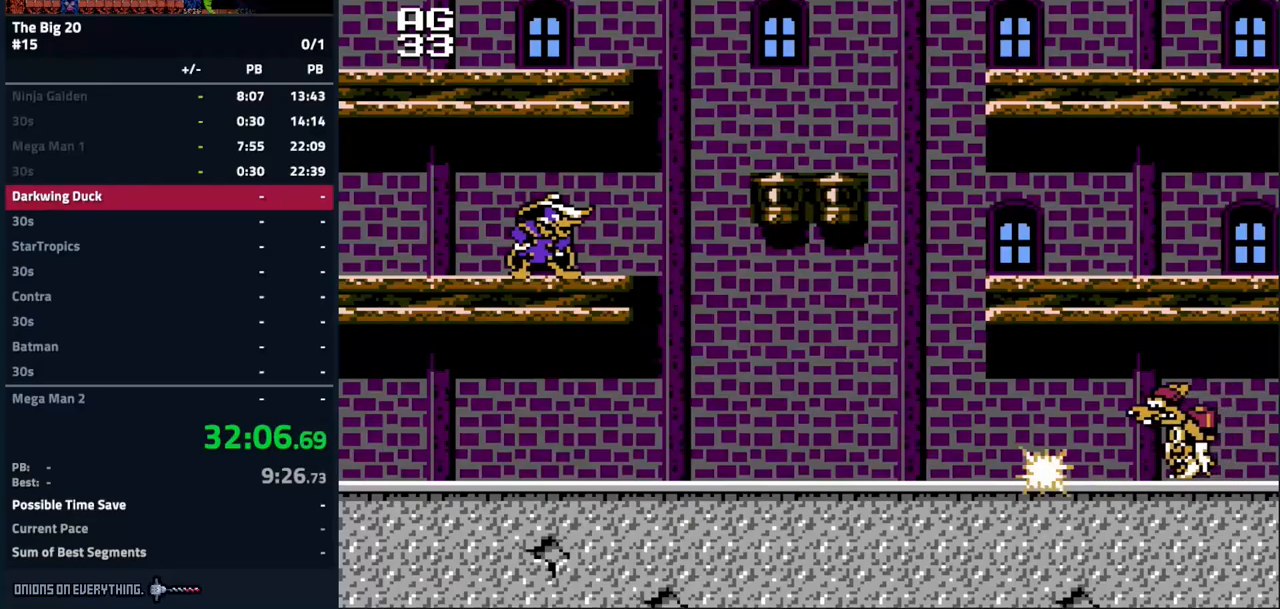
{"buttons": [], "events": [[300, "B", "down"], [384, "B", "up"]]}
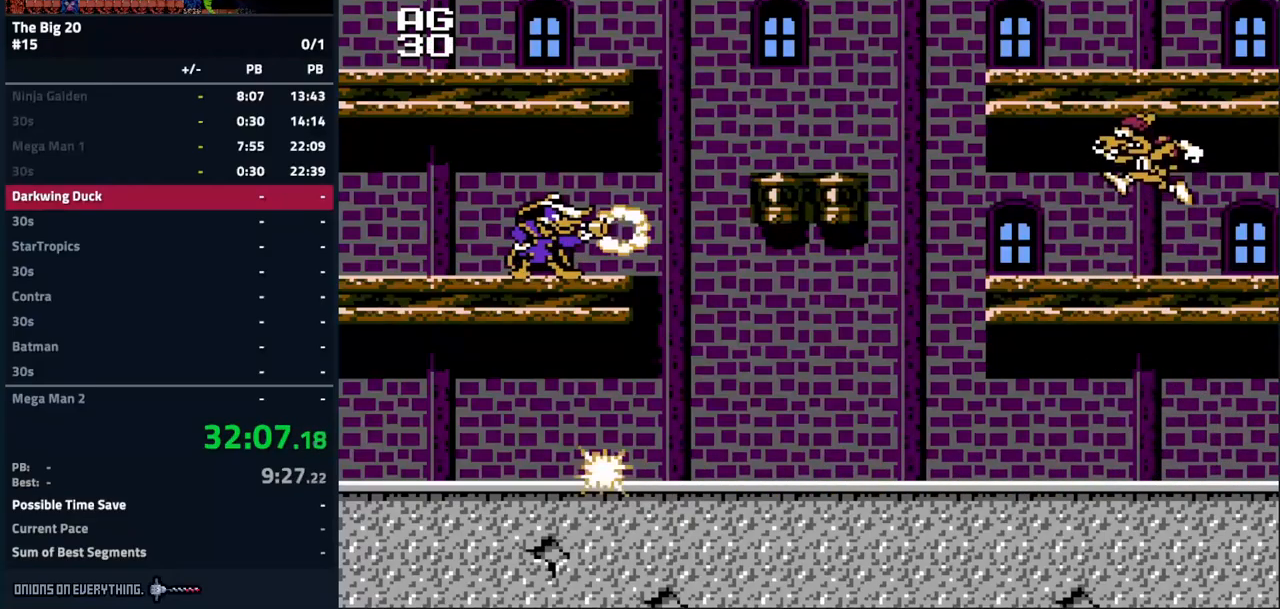
{"buttons": ["A"], "events": [[434, "A", "down"]]}
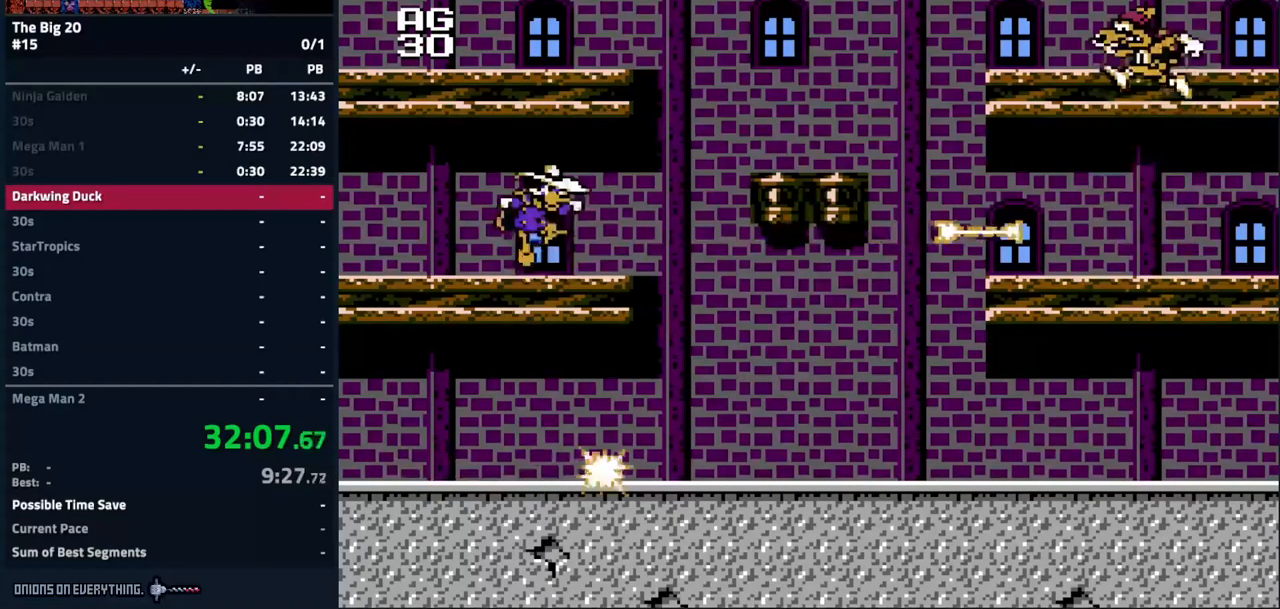
{"buttons": ["B"], "events": [[117, "A", "up"], [200, "A", "down"], [367, "A", "up"], [400, "B", "down"]]}
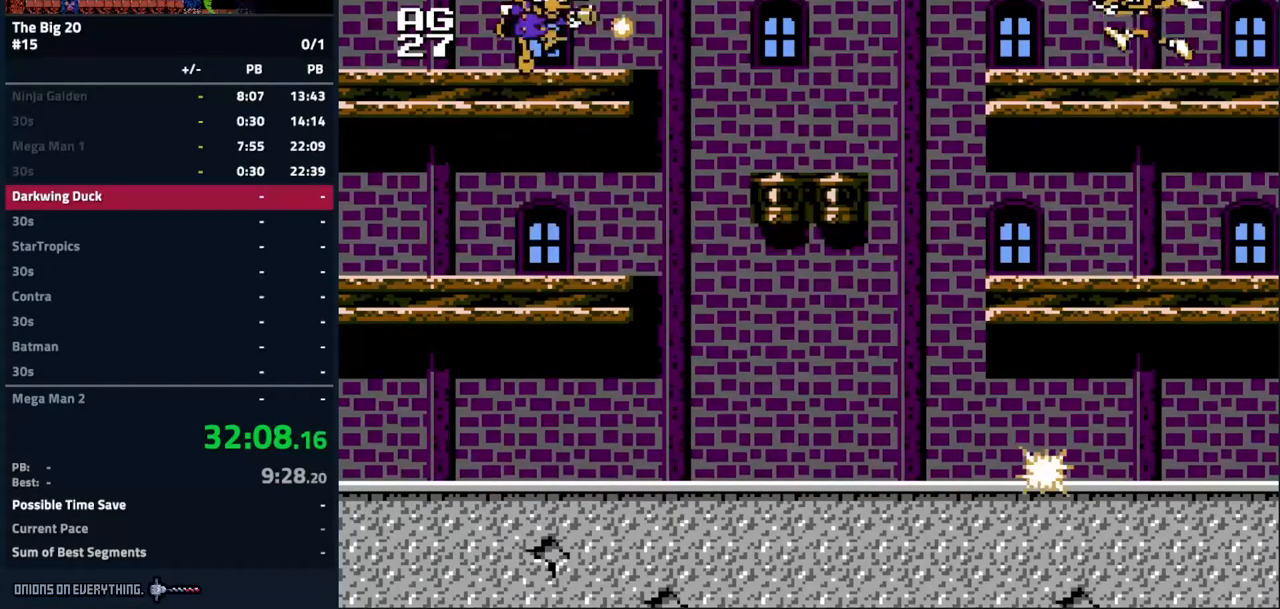
{"buttons": [], "events": [[67, "B", "up"]]}
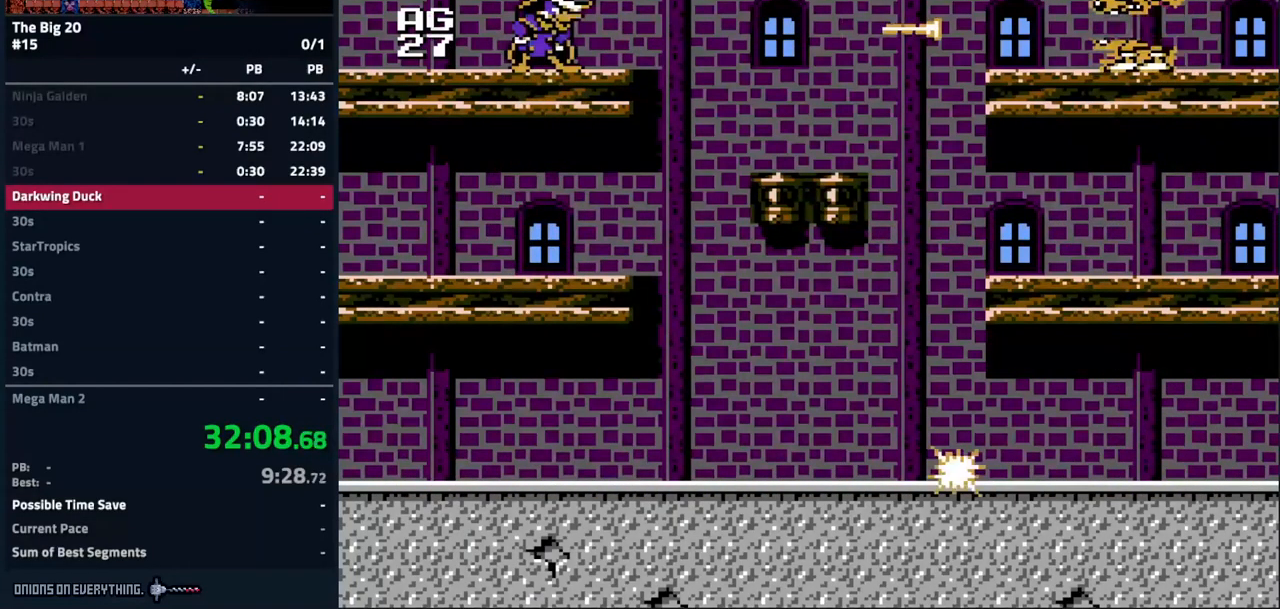
{"buttons": [], "events": [[200, "B", "down"], [317, "B", "up"]]}
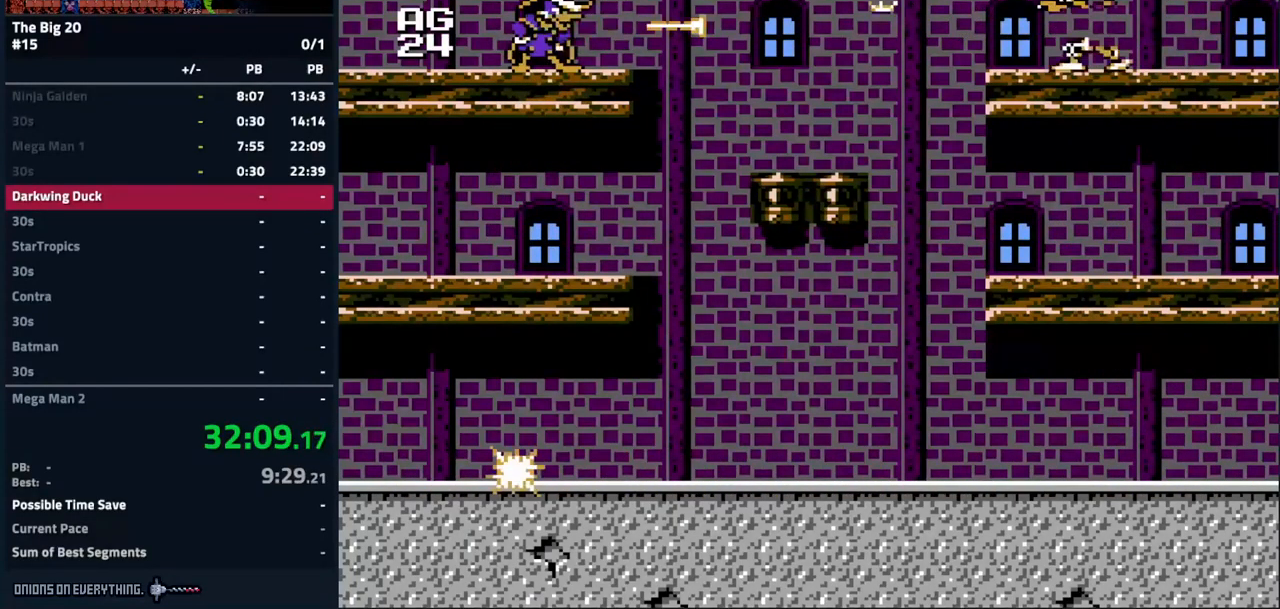
{"buttons": ["A", "DPAD_RIGHT"], "events": [[50, "DPAD_LEFT", "down"], [284, "DPAD_LEFT", "up"], [367, "DPAD_RIGHT", "down"], [384, "A", "down"]]}
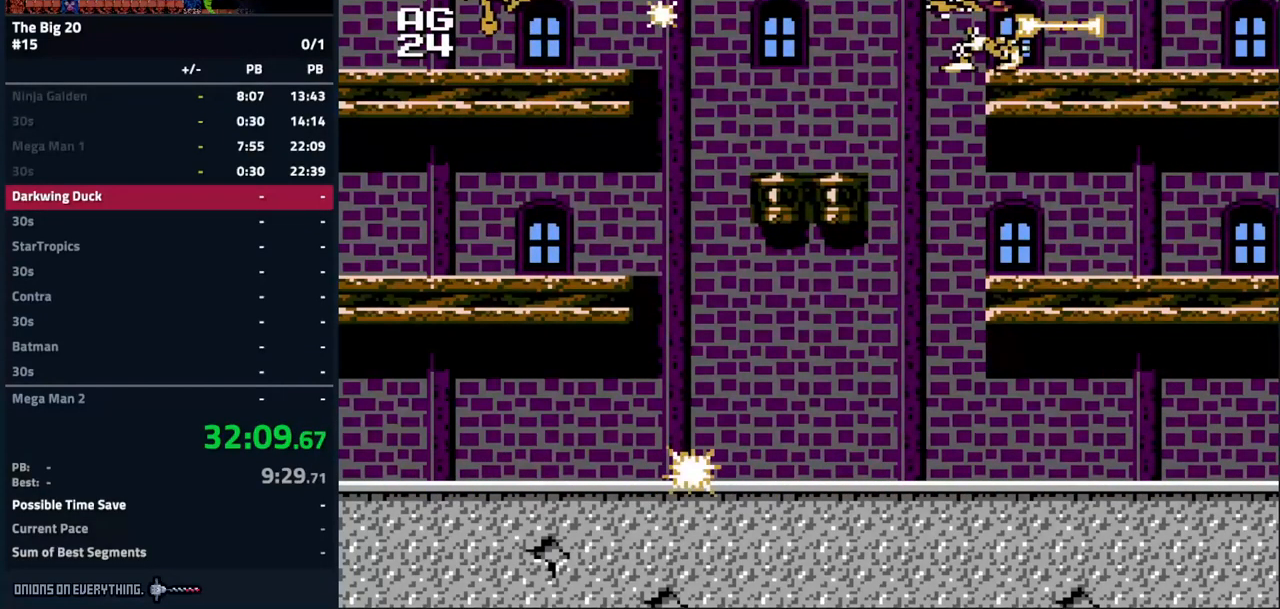
{"buttons": ["DPAD_RIGHT"], "events": [[200, "A", "up"], [484, "DPAD_RIGHT", "up"], [500, "DPAD_RIGHT", "down"]]}
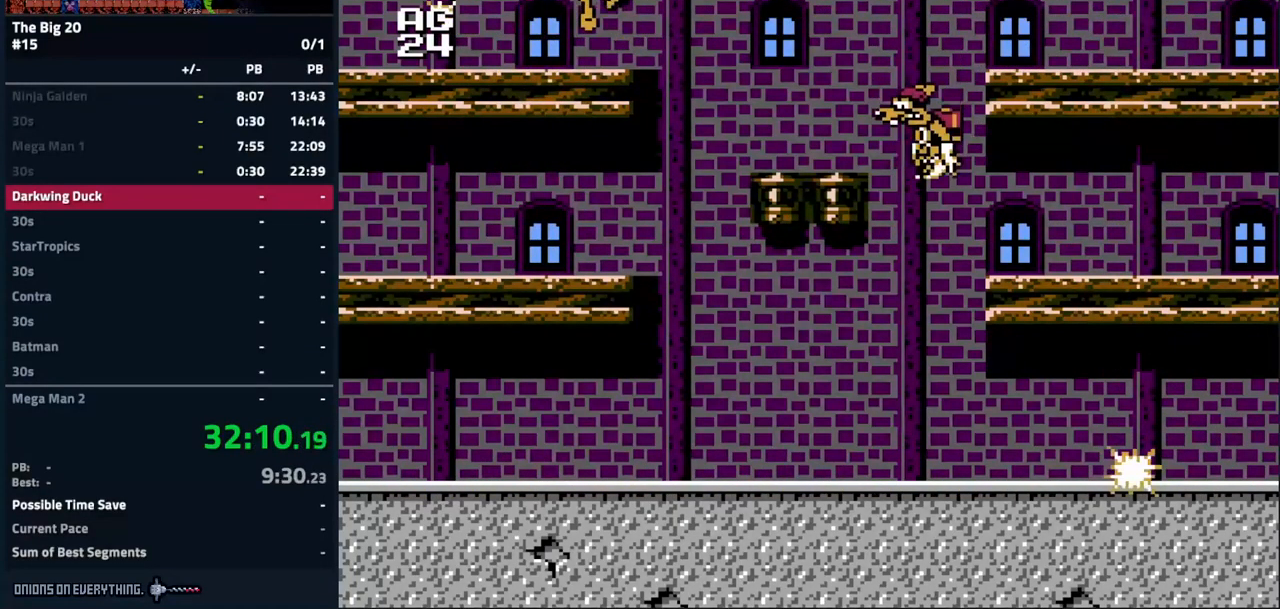
{"buttons": ["DPAD_RIGHT"], "events": [[67, "A", "down"], [167, "A", "up"]]}